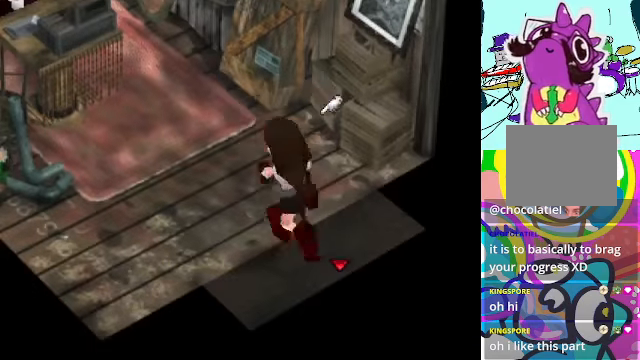
Gameplay with a controller (Xbox layout); each line is a JSON object with the inputs held at the frame after it. "events" lists button and stick changes between this image and that frame as [ms after this image, input, new state], when the widget could be followed in between. Not read: L3 R3 right_stick.
{"buttons": ["A", "DPAD_LEFT"], "left_stick": "center", "events": [[67, "DPAD_LEFT", "down"], [300, "DPAD_UP", "up"]]}
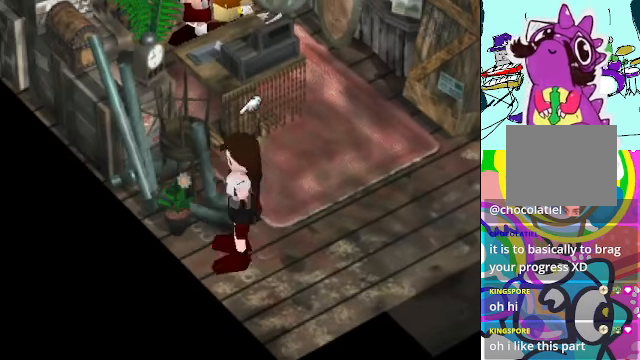
{"buttons": ["B", "DPAD_UP"], "left_stick": "center", "events": [[34, "DPAD_LEFT", "up"], [34, "DPAD_UP", "down"], [434, "A", "up"], [434, "B", "down"]]}
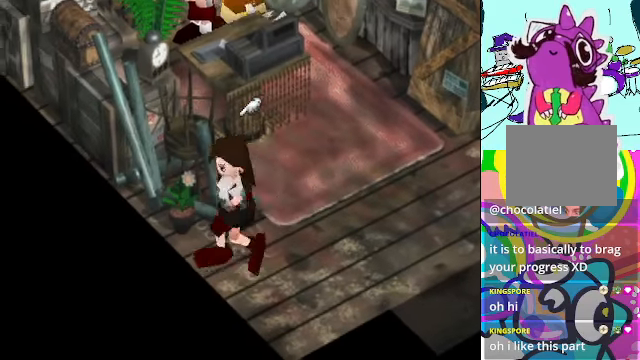
{"buttons": ["A", "DPAD_UP", "DPAD_RIGHT"], "left_stick": "center", "events": [[134, "A", "down"], [134, "B", "up"], [334, "DPAD_RIGHT", "down"]]}
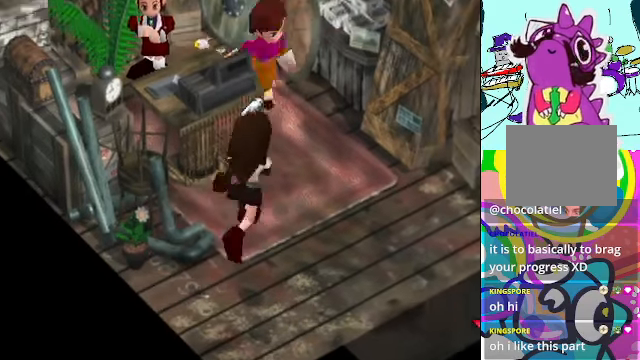
{"buttons": ["B", "DPAD_UP"], "left_stick": "center", "events": [[34, "DPAD_UP", "up"], [134, "DPAD_UP", "down"], [167, "DPAD_RIGHT", "up"], [334, "B", "down"], [367, "A", "up"]]}
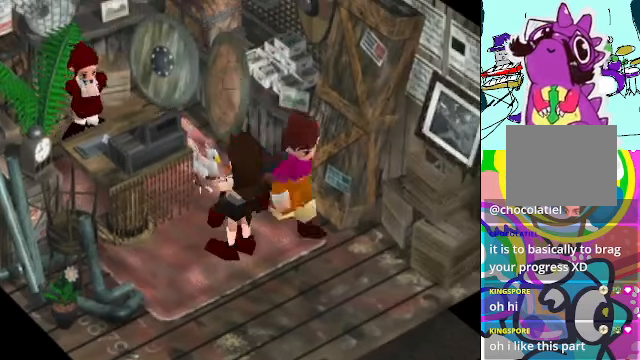
{"buttons": [], "left_stick": "center", "events": [[34, "B", "up"], [34, "DPAD_UP", "up"]]}
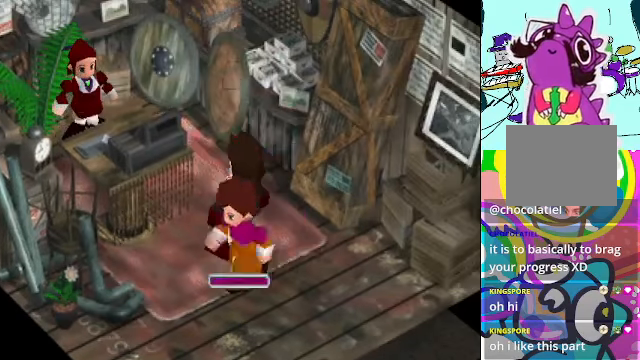
{"buttons": ["DPAD_LEFT"], "left_stick": "center", "events": [[367, "DPAD_LEFT", "down"]]}
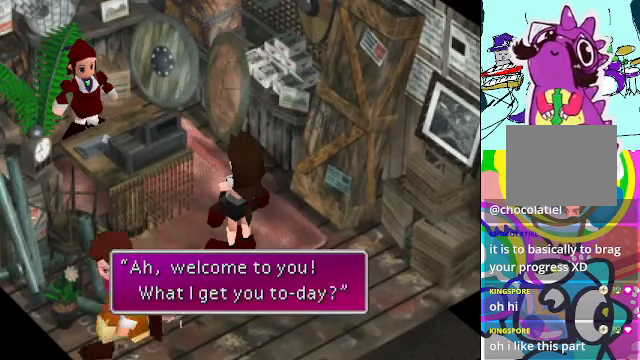
{"buttons": [], "left_stick": "center", "events": [[67, "DPAD_LEFT", "up"], [234, "B", "down"], [367, "B", "up"]]}
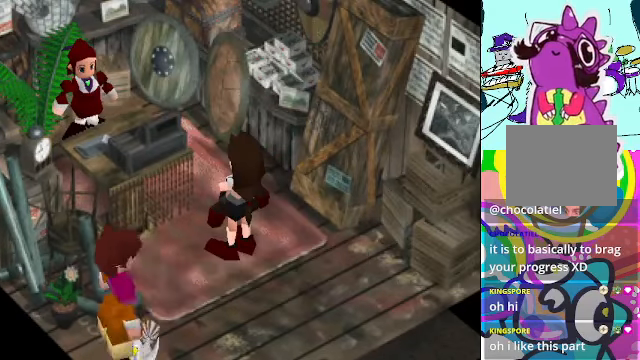
{"buttons": [], "left_stick": "center", "events": []}
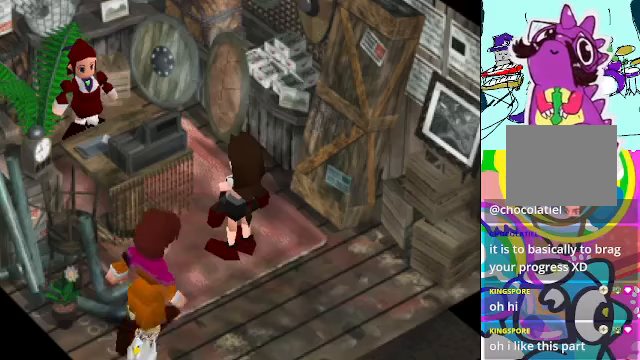
{"buttons": ["DPAD_LEFT"], "left_stick": "center", "events": [[133, "DPAD_DOWN", "down"], [267, "DPAD_DOWN", "up"], [267, "DPAD_LEFT", "down"]]}
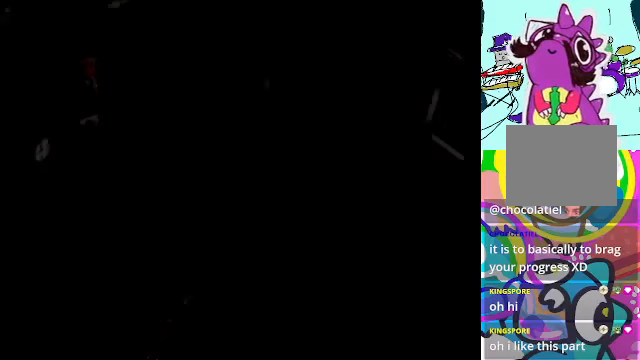
{"buttons": [], "left_stick": "center", "events": [[100, "DPAD_LEFT", "up"]]}
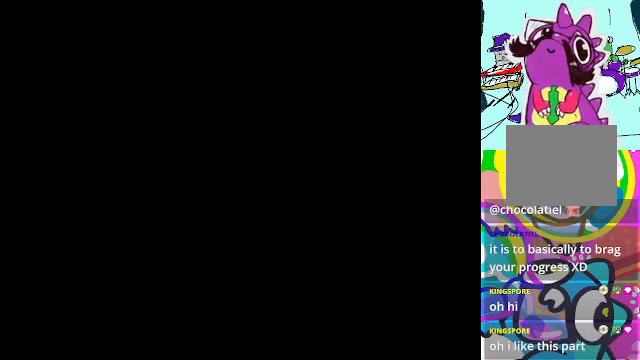
{"buttons": [], "left_stick": "center", "events": []}
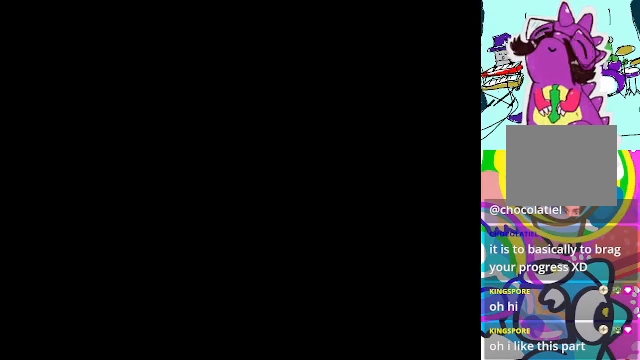
{"buttons": [], "left_stick": "center", "events": []}
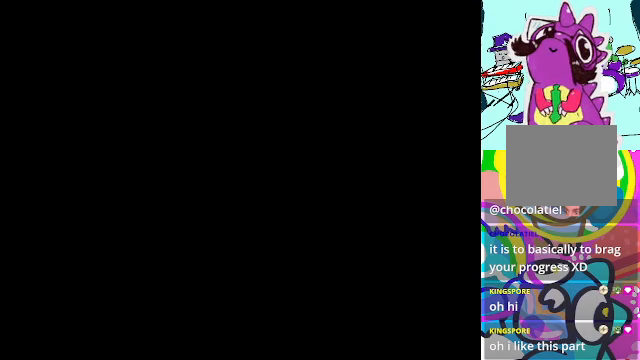
{"buttons": [], "left_stick": "center", "events": []}
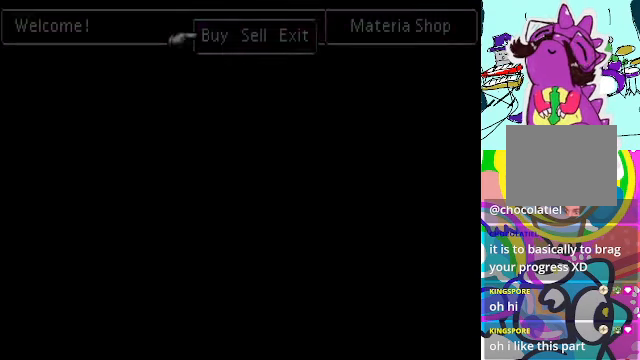
{"buttons": [], "left_stick": "center", "events": [[333, "B", "down"], [433, "B", "up"]]}
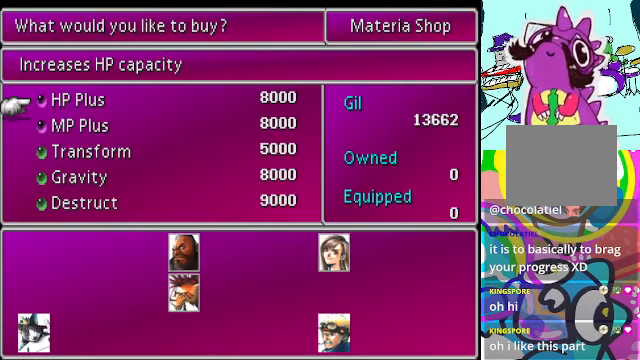
{"buttons": [], "left_stick": "center", "events": []}
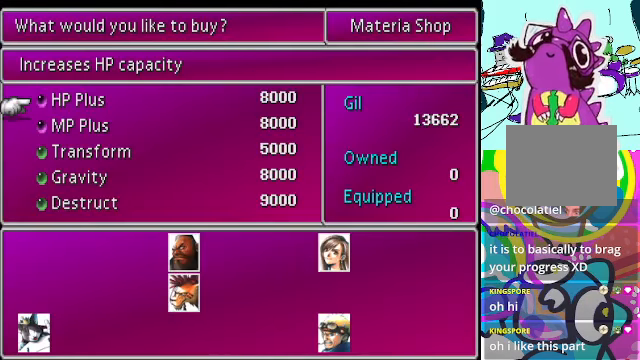
{"buttons": [], "left_stick": "center", "events": [[333, "DPAD_DOWN", "down"], [467, "DPAD_DOWN", "up"]]}
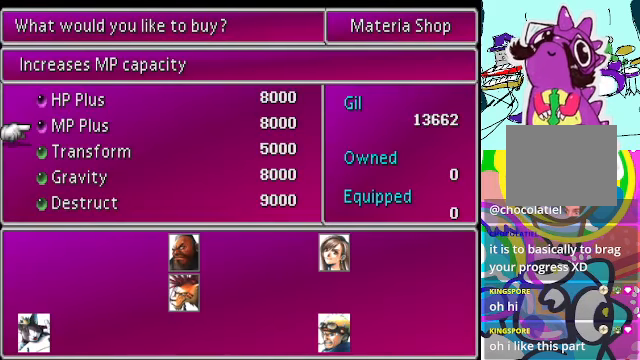
{"buttons": [], "left_stick": "center", "events": []}
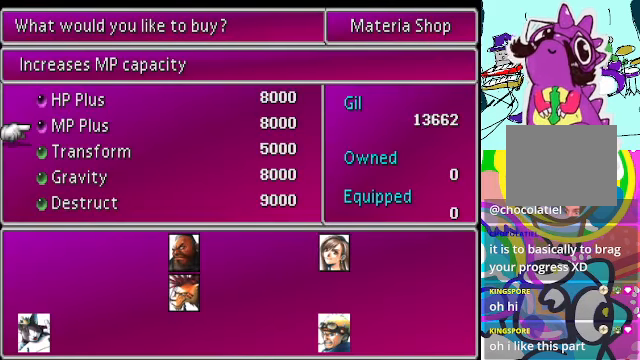
{"buttons": [], "left_stick": "center", "events": []}
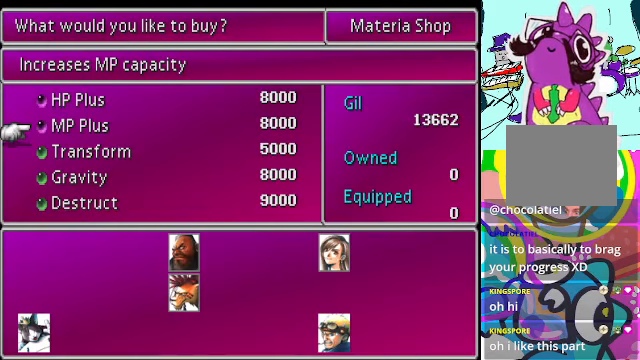
{"buttons": [], "left_stick": "center", "events": [[200, "DPAD_DOWN", "down"], [267, "DPAD_DOWN", "up"]]}
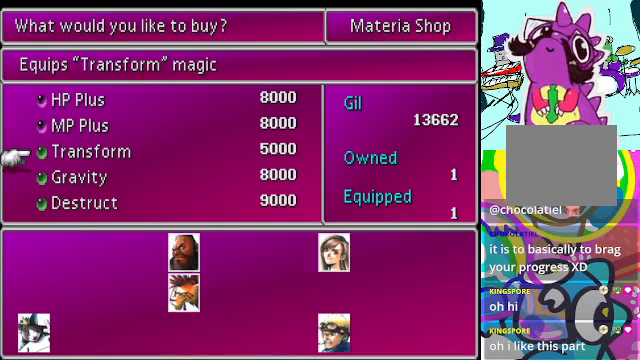
{"buttons": ["DPAD_DOWN"], "left_stick": "center", "events": [[66, "DPAD_DOWN", "down"], [200, "DPAD_DOWN", "up"], [266, "DPAD_DOWN", "down"], [366, "DPAD_DOWN", "up"], [500, "DPAD_DOWN", "down"]]}
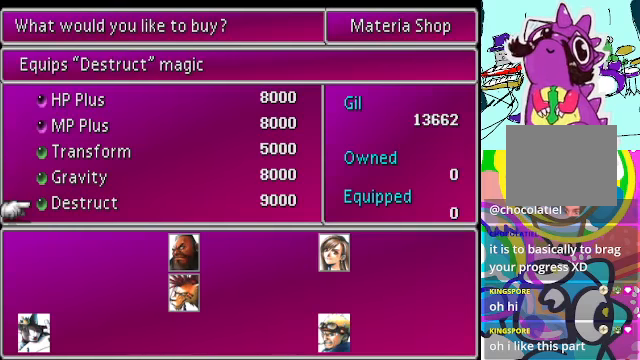
{"buttons": [], "left_stick": "center", "events": [[100, "DPAD_DOWN", "up"], [200, "DPAD_DOWN", "down"], [333, "DPAD_DOWN", "up"], [400, "A", "down"], [466, "A", "up"]]}
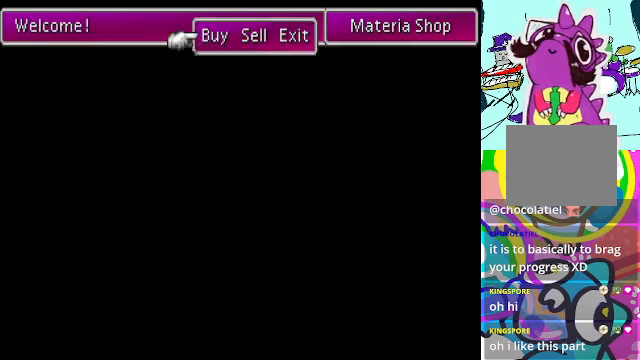
{"buttons": [], "left_stick": "center", "events": [[166, "A", "down"], [433, "A", "up"]]}
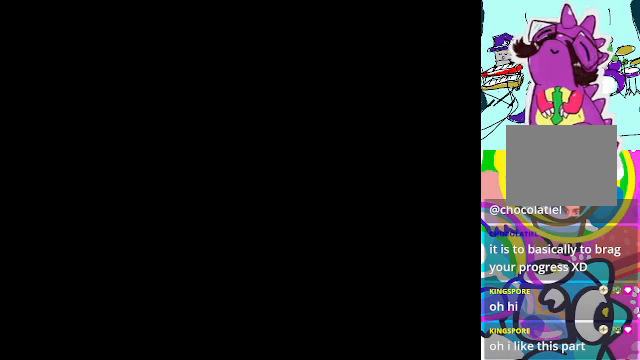
{"buttons": ["A"], "left_stick": "center", "events": [[33, "A", "down"], [66, "A", "up"], [200, "A", "down"], [266, "A", "up"], [333, "A", "down"]]}
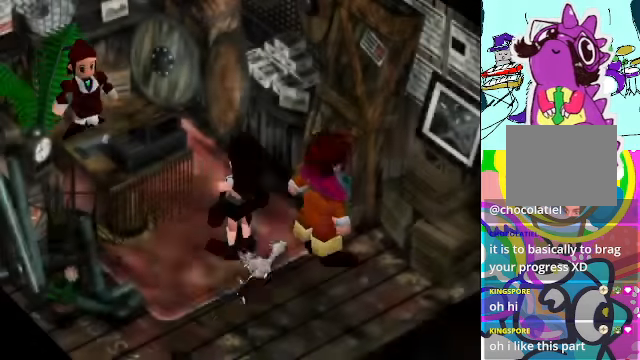
{"buttons": ["DPAD_UP"], "left_stick": "center", "events": [[100, "A", "up"], [133, "DPAD_RIGHT", "down"], [300, "DPAD_RIGHT", "up"], [333, "DPAD_UP", "down"]]}
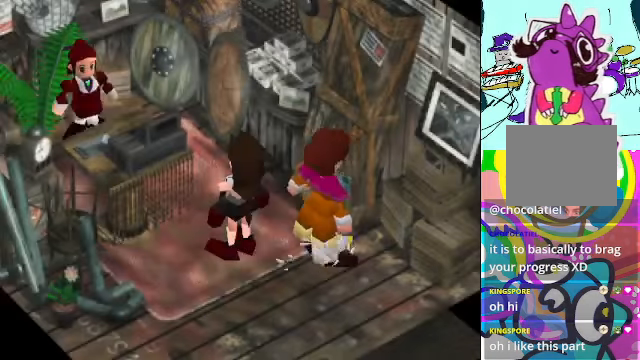
{"buttons": [], "left_stick": "center", "events": [[100, "A", "down"], [200, "A", "up"], [200, "DPAD_UP", "up"]]}
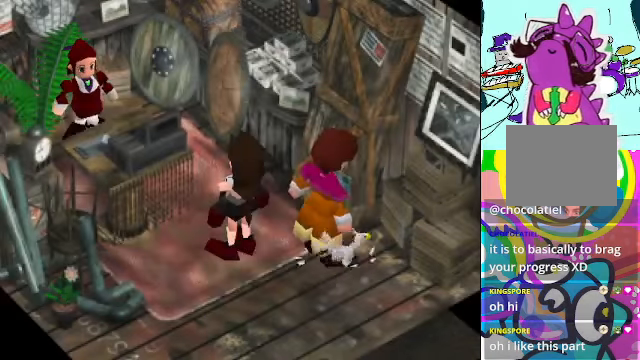
{"buttons": [], "left_stick": "center", "events": [[33, "DPAD_RIGHT", "down"], [300, "DPAD_RIGHT", "up"]]}
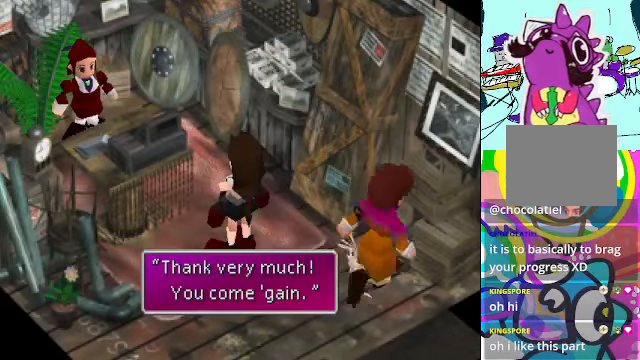
{"buttons": ["A", "DPAD_RIGHT"], "left_stick": "center", "events": [[166, "B", "down"], [266, "B", "up"], [500, "A", "down"], [500, "DPAD_RIGHT", "down"]]}
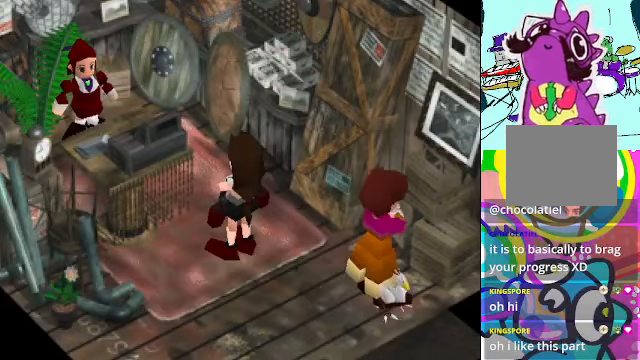
{"buttons": ["DPAD_RIGHT"], "left_stick": "center", "events": [[166, "DPAD_RIGHT", "up"], [166, "DPAD_UP", "down"], [366, "A", "up"], [400, "DPAD_RIGHT", "down"], [400, "DPAD_UP", "up"]]}
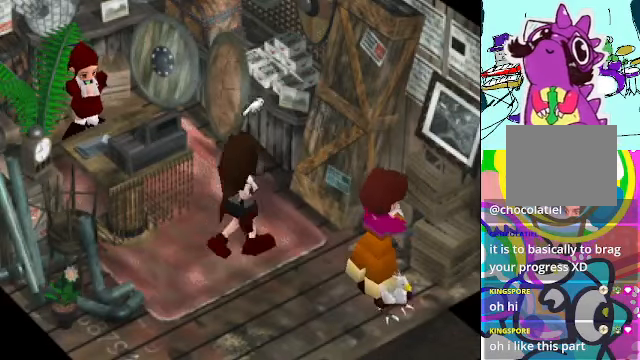
{"buttons": ["A", "DPAD_UP"], "left_stick": "center", "events": [[33, "A", "down"], [166, "DPAD_RIGHT", "up"], [166, "DPAD_UP", "down"]]}